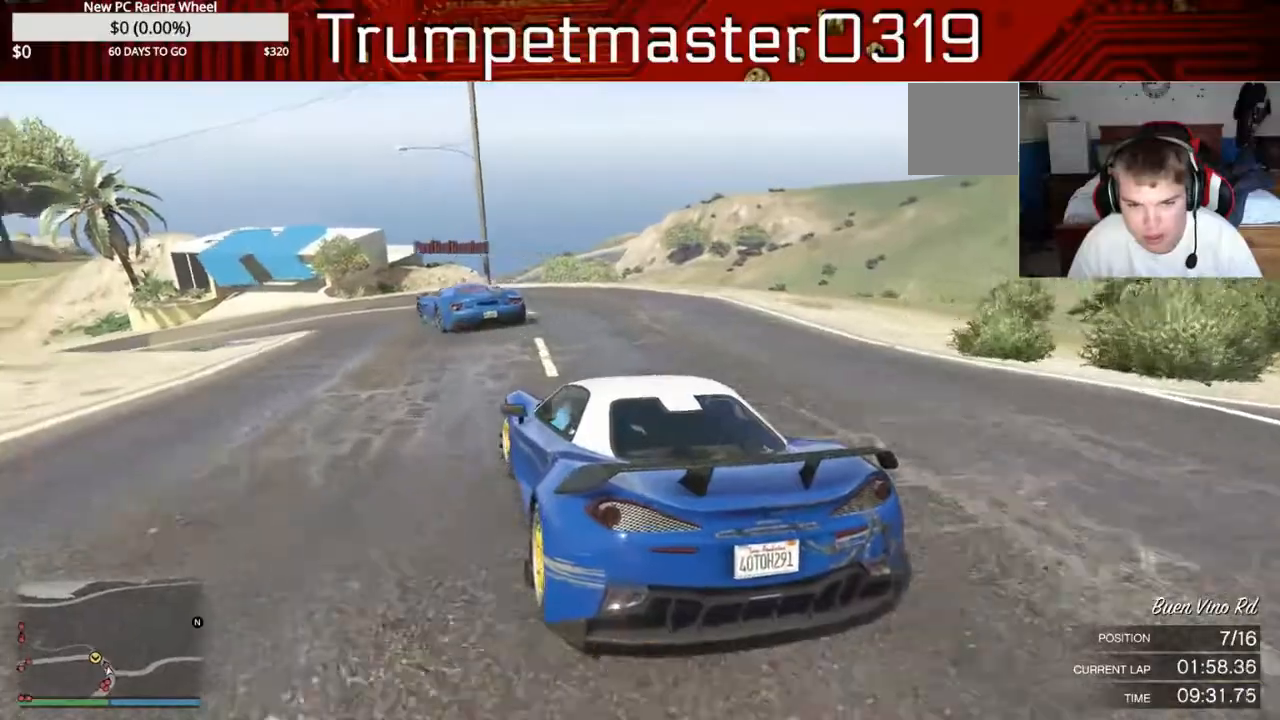
Gameplay with a controller (Xbox layout); each line is a JSON object with the inputs held at the frame after it. "events" lists button and stick changes between this image and that frame as [ms after this image, input, new state], when the widget could be followed in between. Not read: L3 R3.
{"buttons": [], "left_stick": "left", "right_stick": "center", "events": [[17, "R2", "up"], [150, "R2", "down"], [467, "R2", "up"]]}
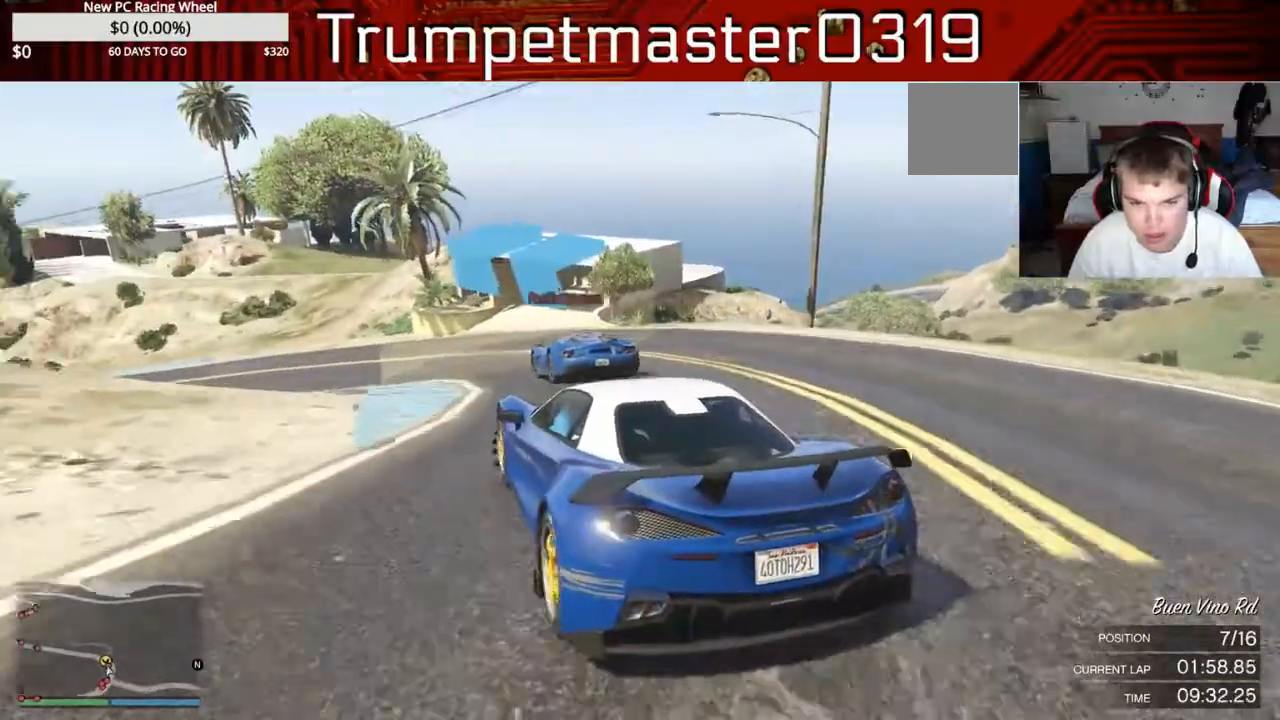
{"buttons": ["R2"], "left_stick": "left", "right_stick": "center", "events": [[150, "R2", "down"]]}
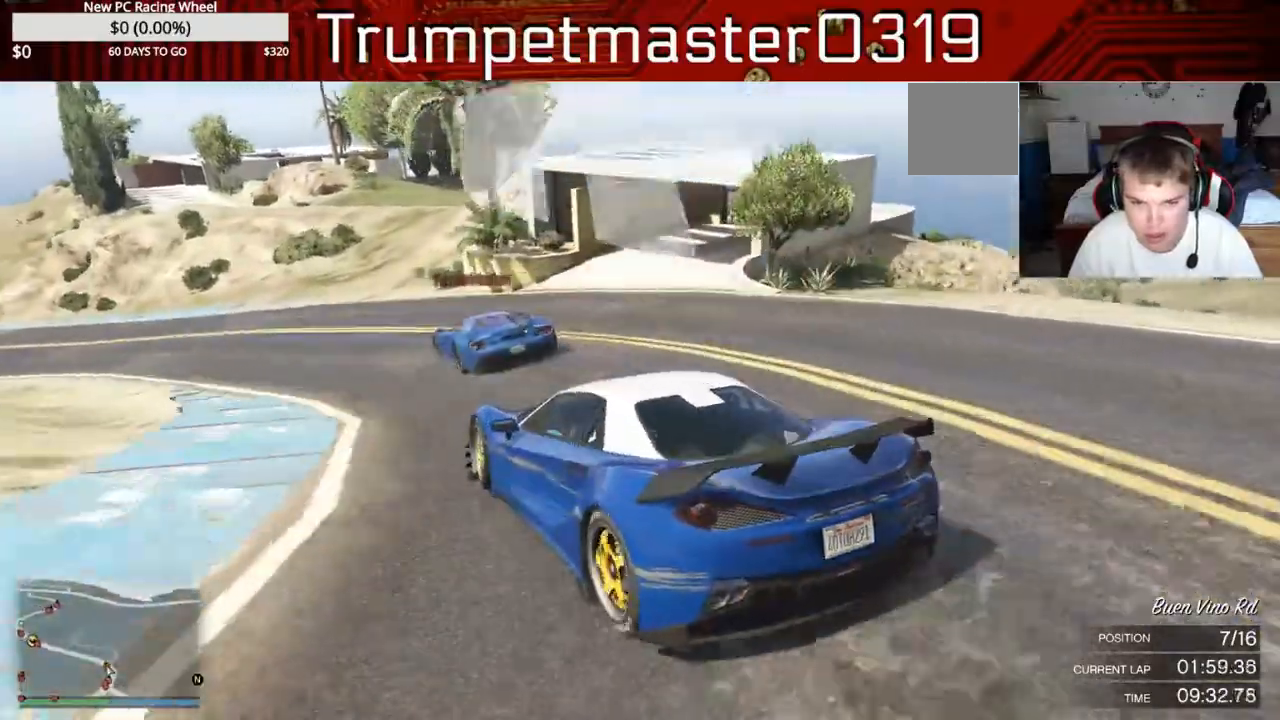
{"buttons": ["R2"], "left_stick": "down-left", "right_stick": "center", "events": [[383, "left_stick", "down-left"]]}
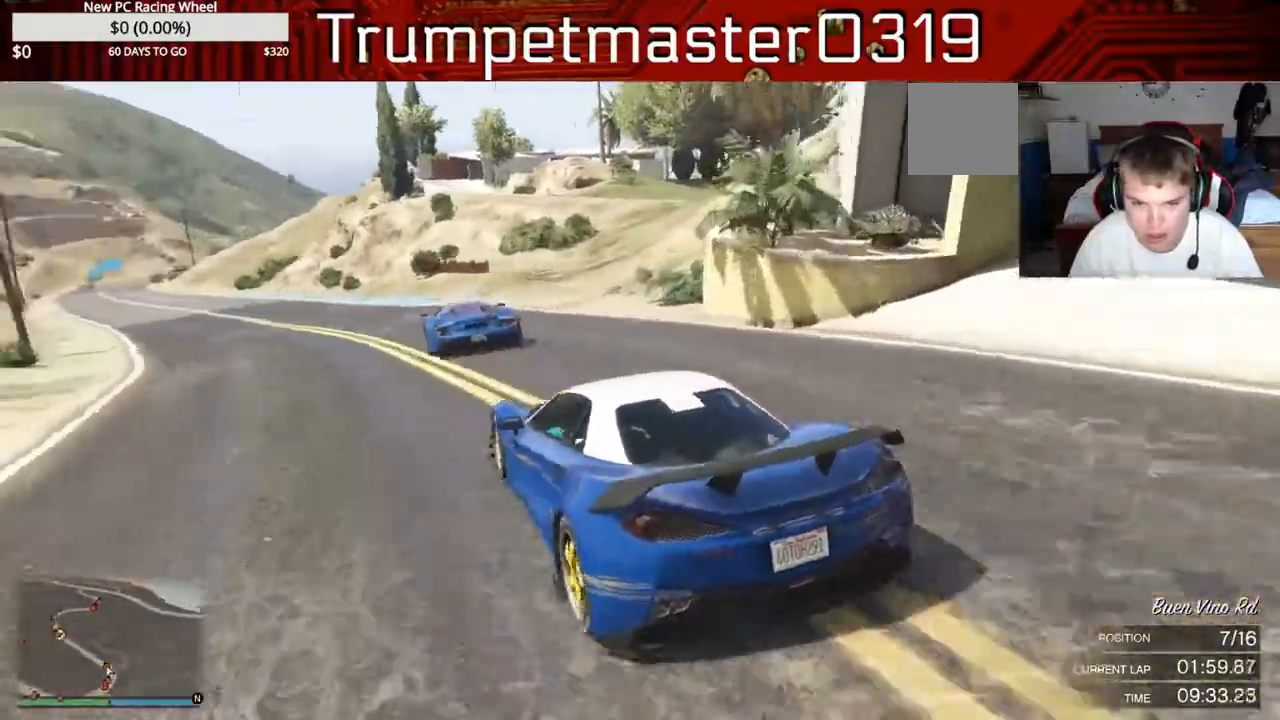
{"buttons": ["R2"], "left_stick": "left", "right_stick": "center", "events": [[433, "left_stick", "left"]]}
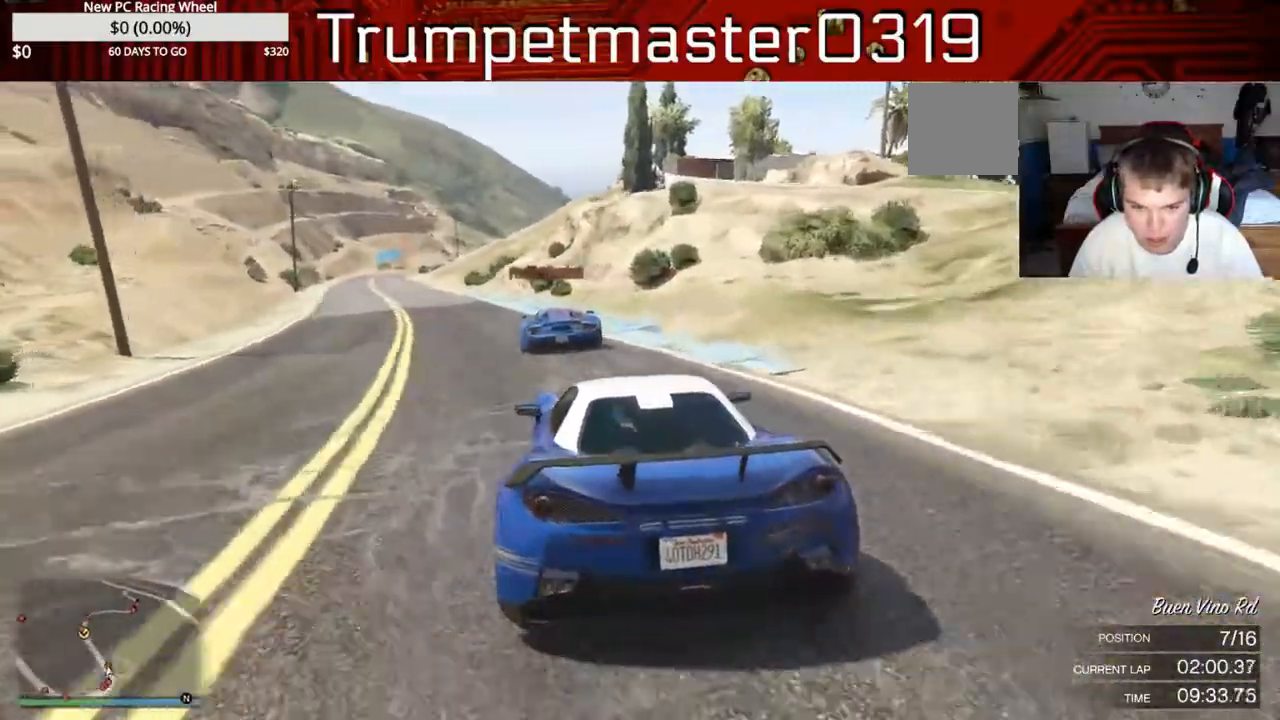
{"buttons": ["R2"], "left_stick": "left", "right_stick": "center", "events": [[350, "left_stick", "center"], [483, "left_stick", "left"]]}
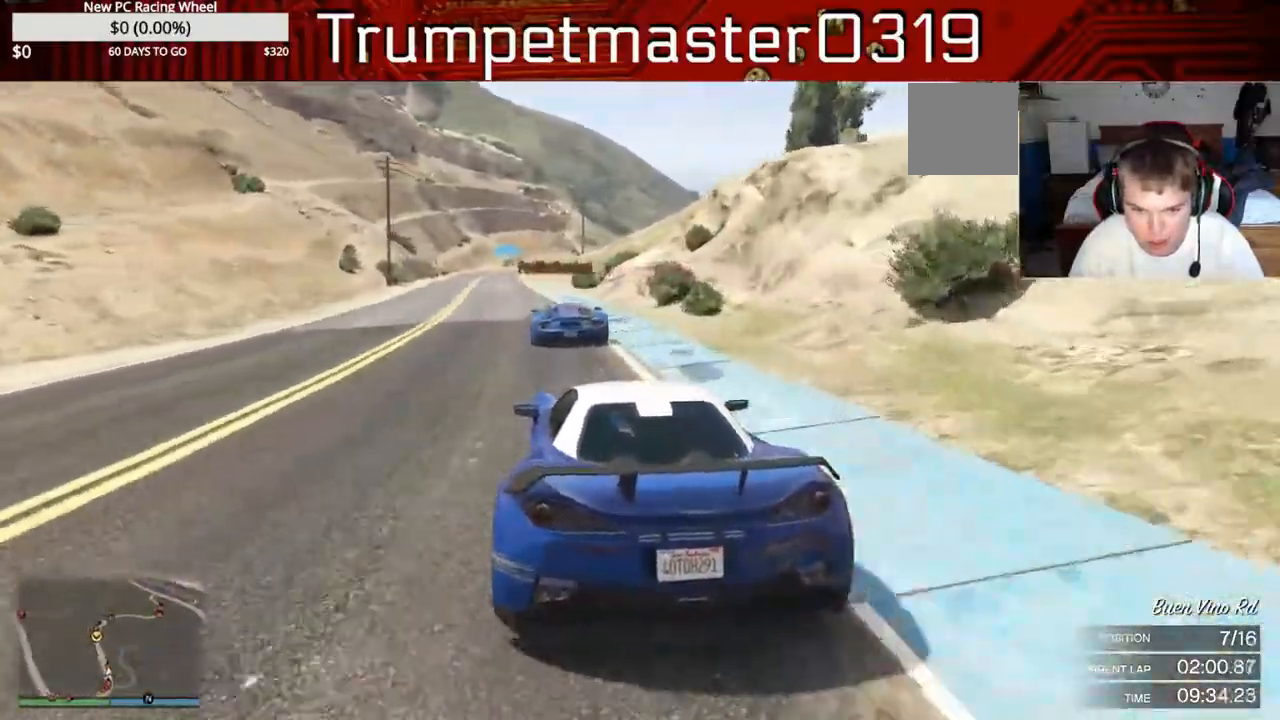
{"buttons": ["R2"], "left_stick": "left", "right_stick": "center", "events": []}
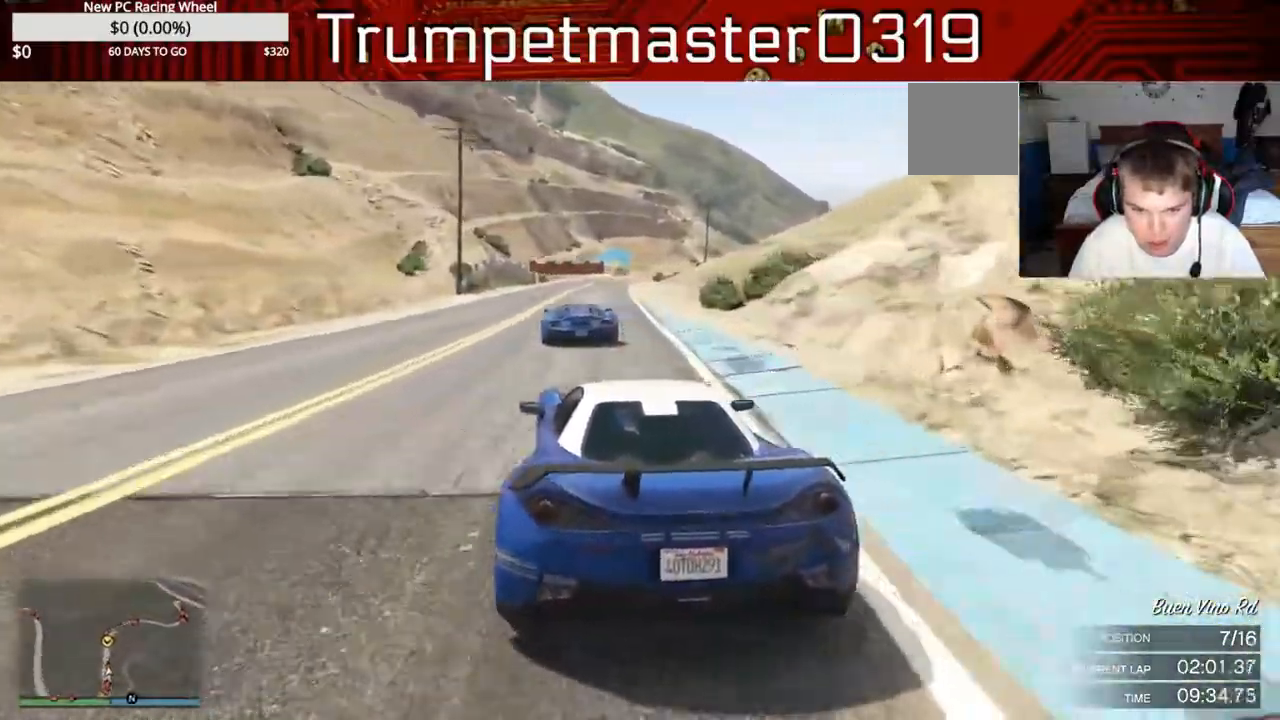
{"buttons": ["R2"], "left_stick": "left", "right_stick": "center", "events": []}
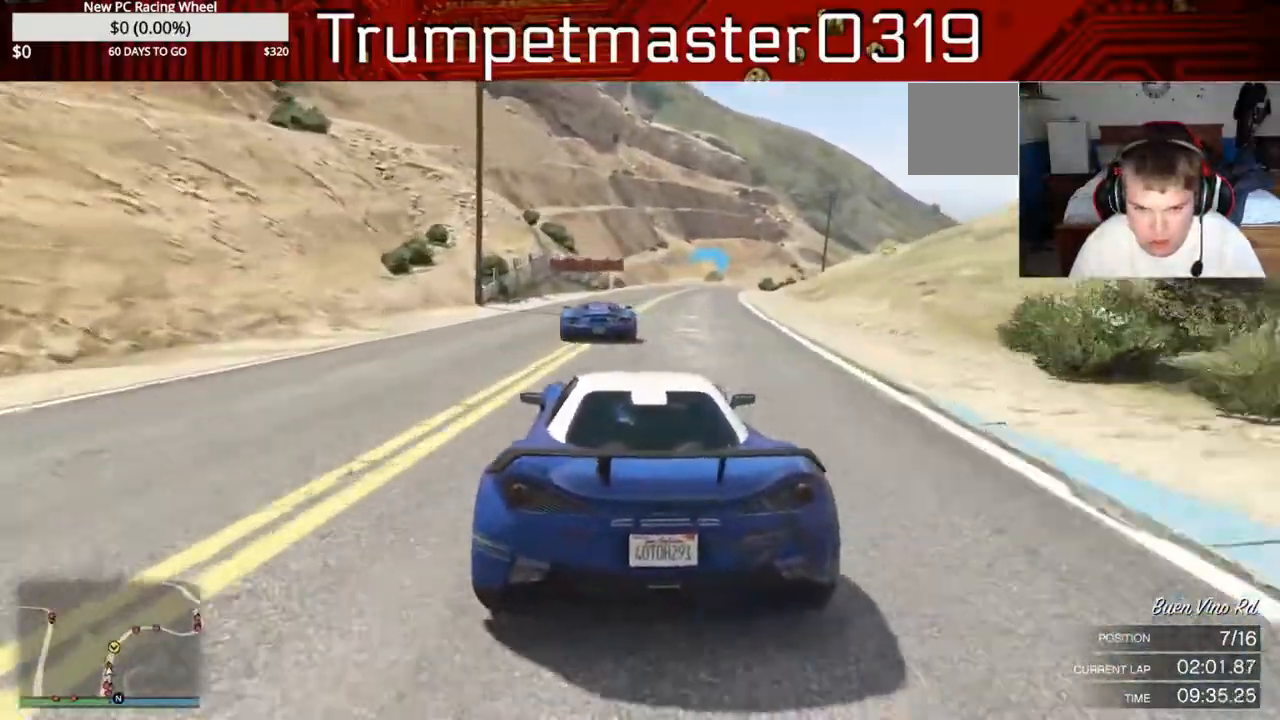
{"buttons": ["R2"], "left_stick": "center", "right_stick": "center", "events": [[467, "left_stick", "center"]]}
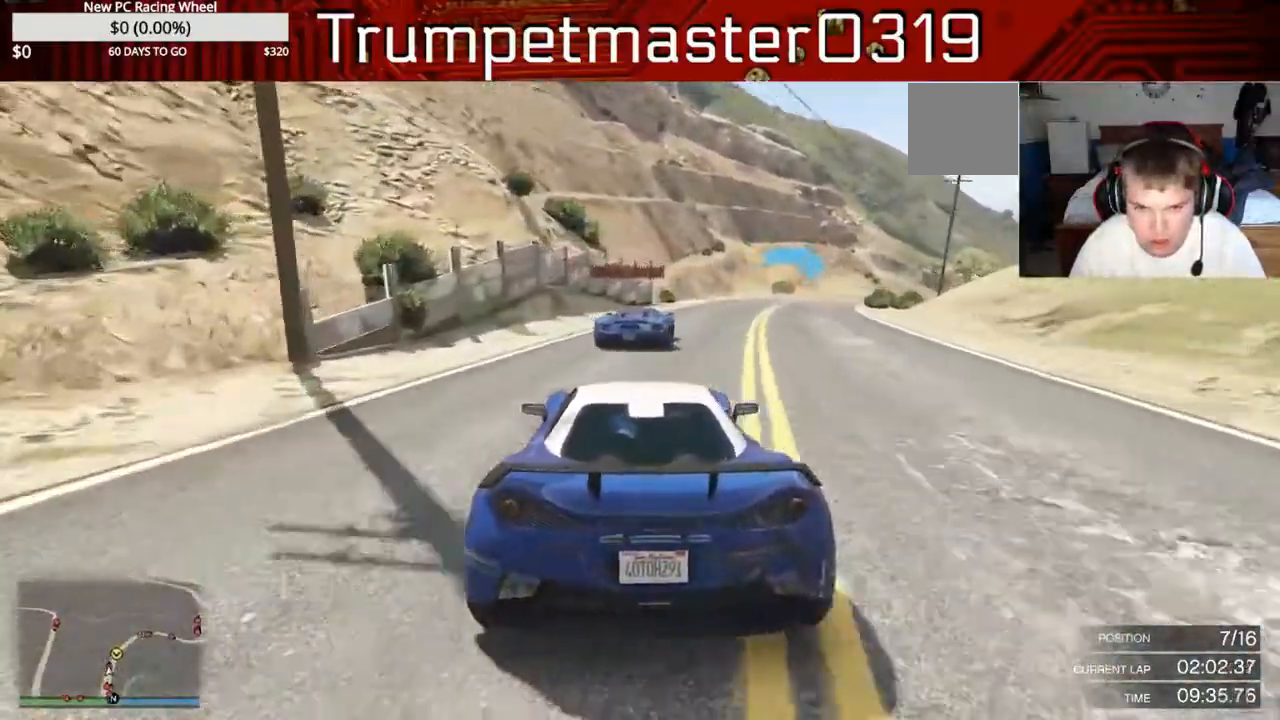
{"buttons": ["R2"], "left_stick": "right", "right_stick": "center", "events": [[483, "left_stick", "right"]]}
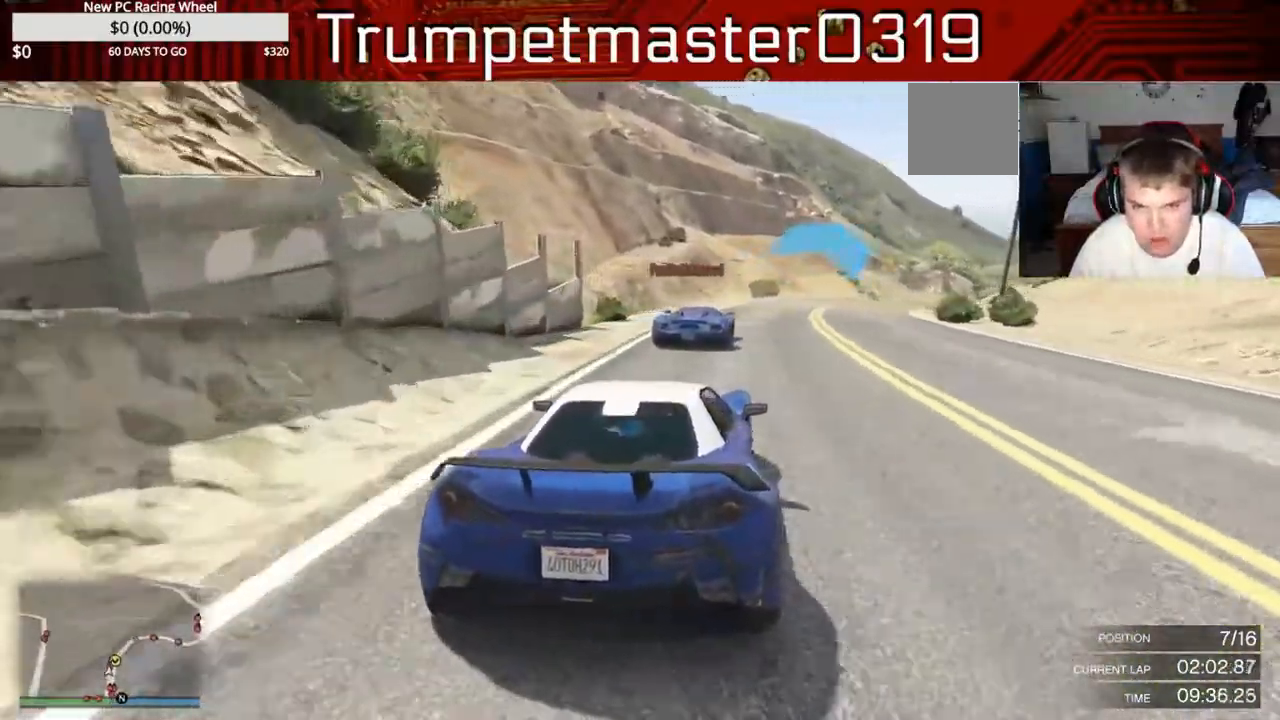
{"buttons": ["R2"], "left_stick": "center", "right_stick": "center", "events": [[500, "left_stick", "center"]]}
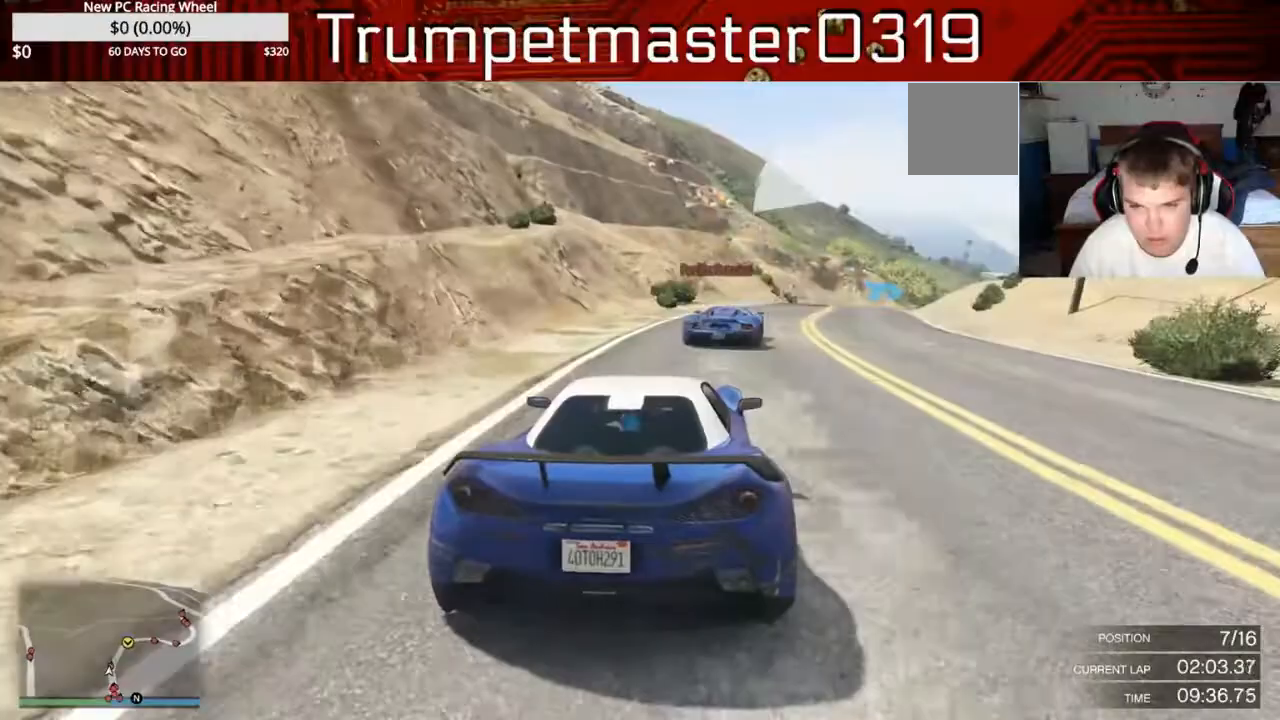
{"buttons": ["R2"], "left_stick": "center", "right_stick": "center", "events": []}
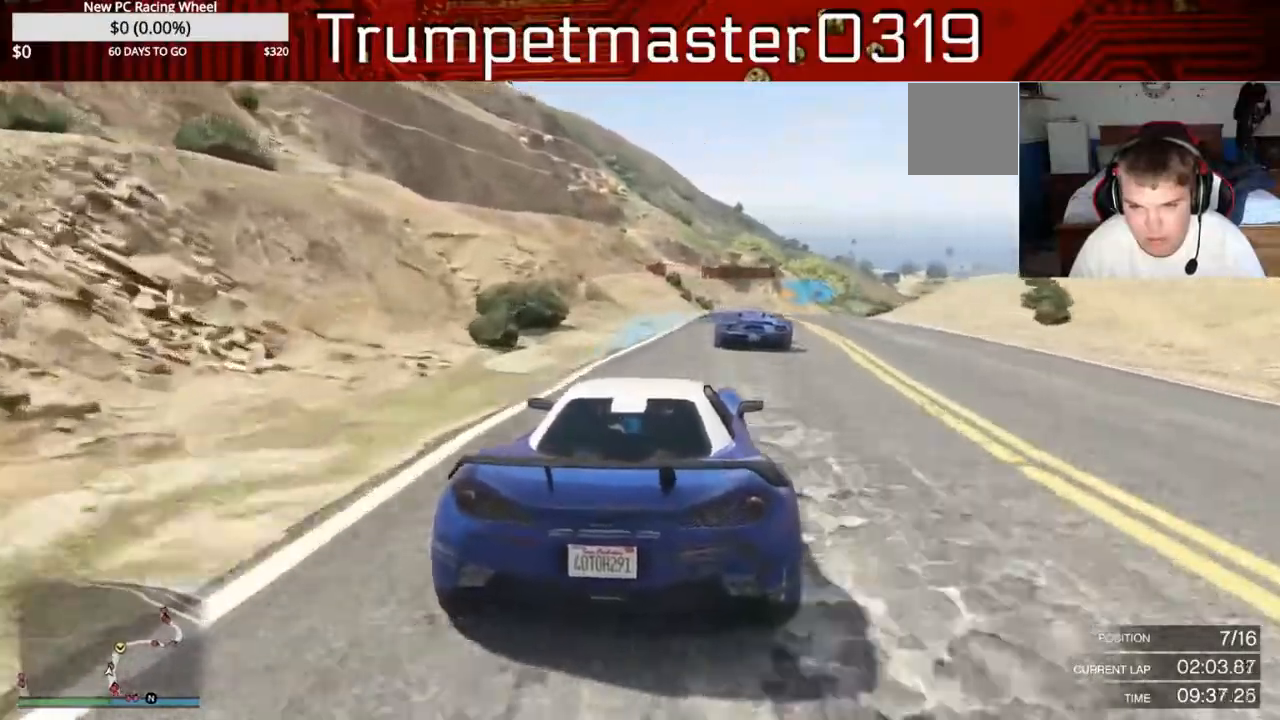
{"buttons": ["R2"], "left_stick": "center", "right_stick": "center", "events": []}
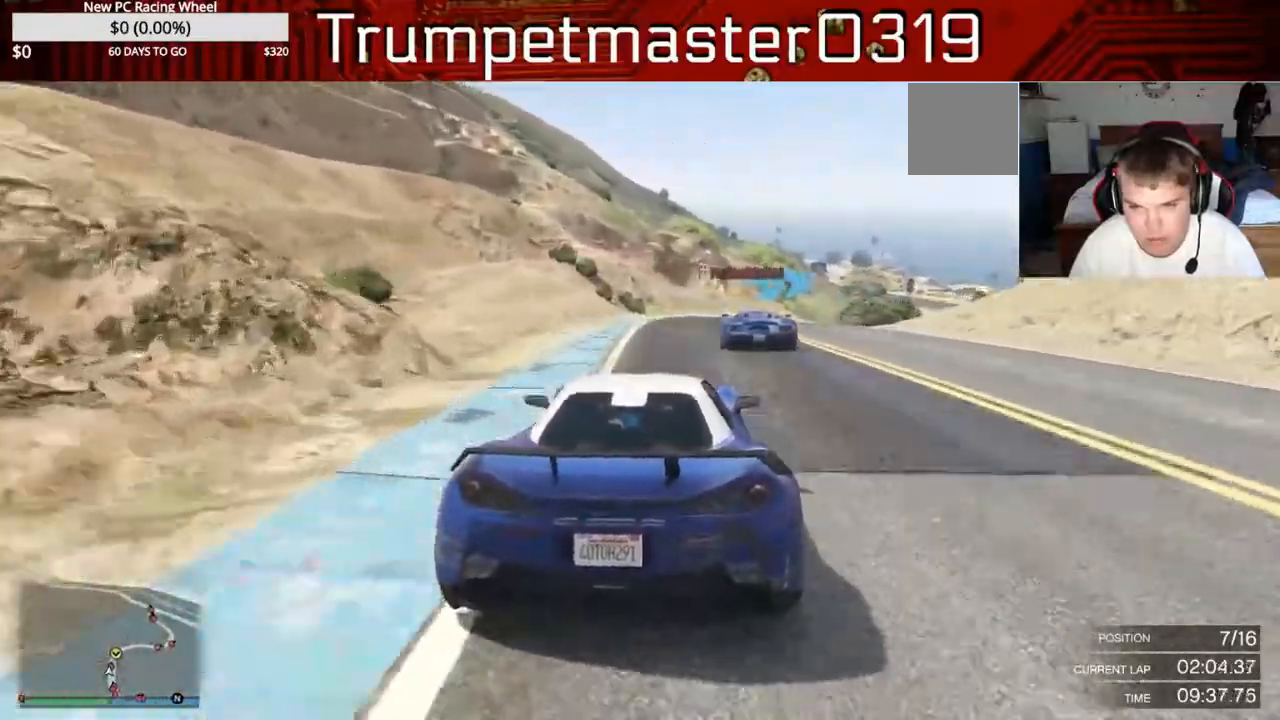
{"buttons": ["L2"], "left_stick": "center", "right_stick": "center", "events": [[50, "L2", "down"], [83, "R2", "up"]]}
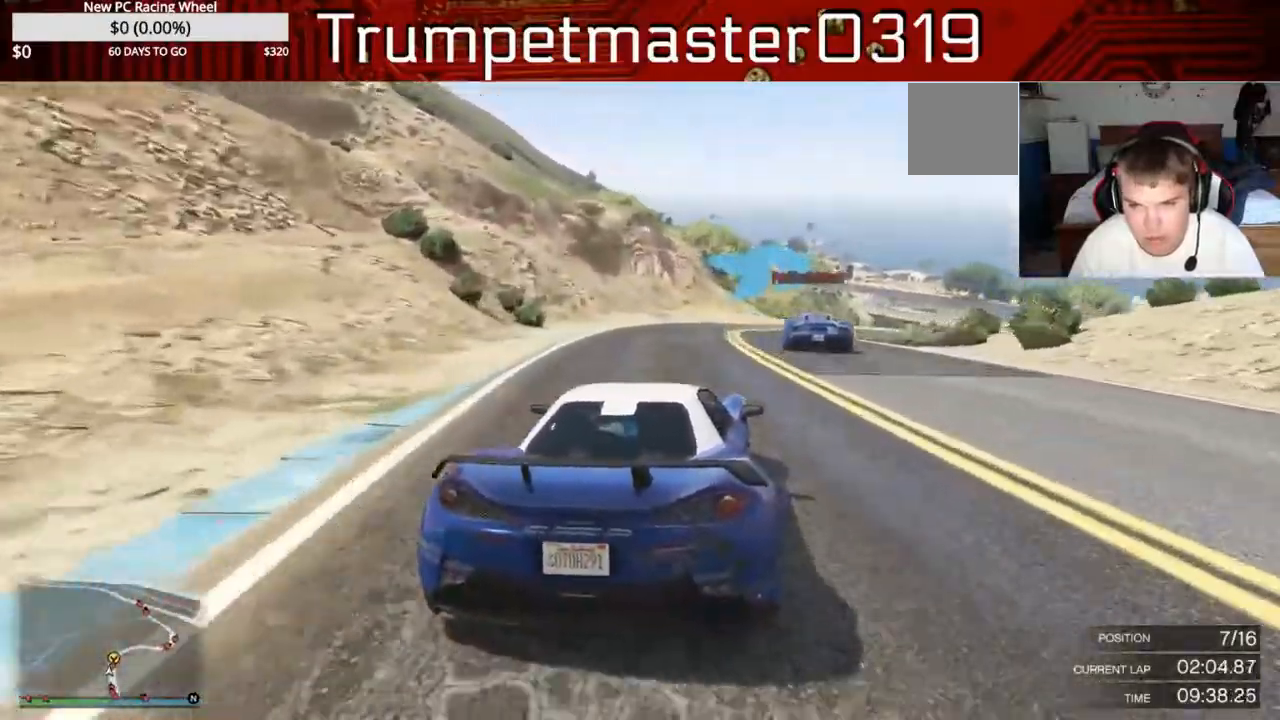
{"buttons": ["R2"], "left_stick": "center", "right_stick": "center", "events": [[133, "L2", "up"], [233, "R2", "down"]]}
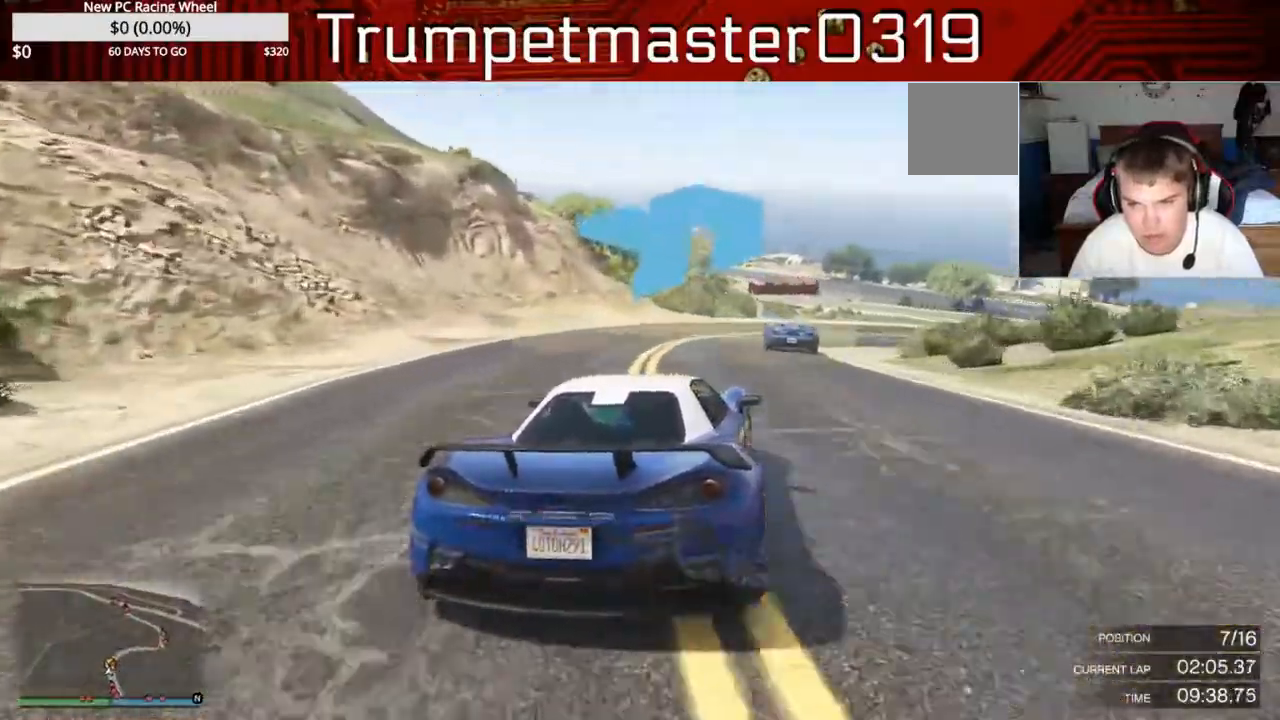
{"buttons": ["R2"], "left_stick": "right", "right_stick": "center", "events": [[50, "left_stick", "right"]]}
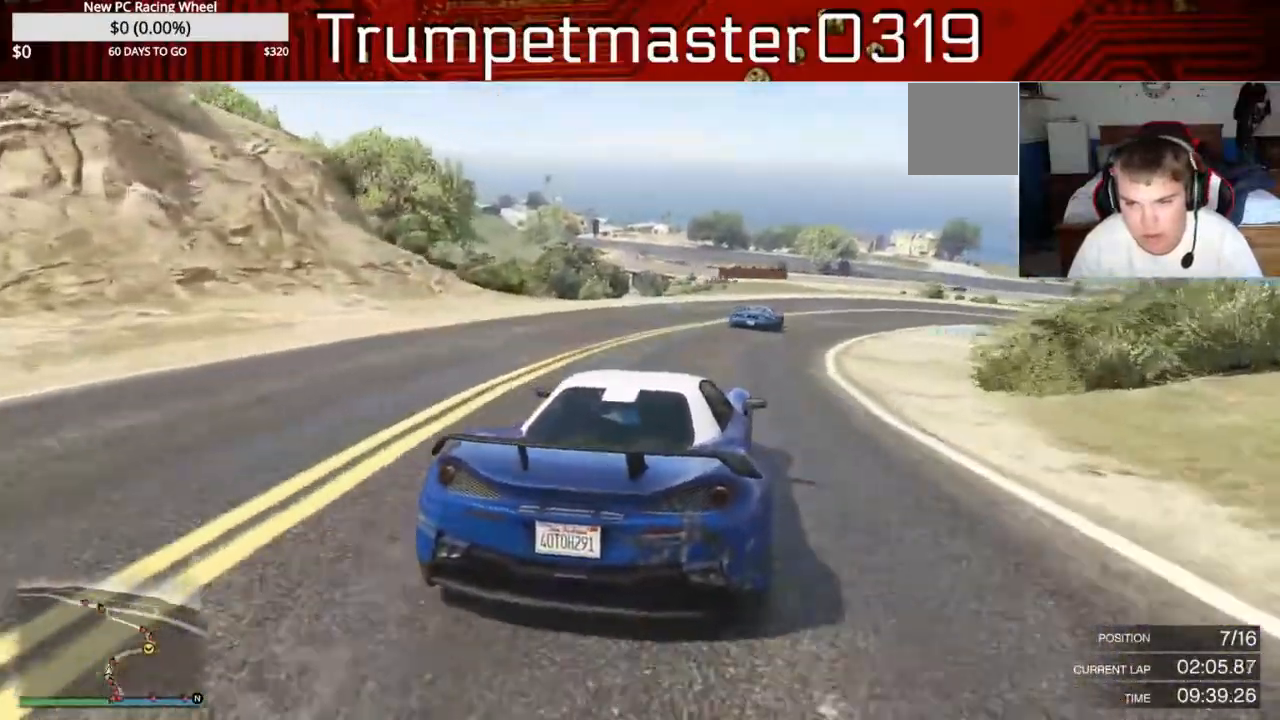
{"buttons": ["R2"], "left_stick": "right", "right_stick": "center", "events": []}
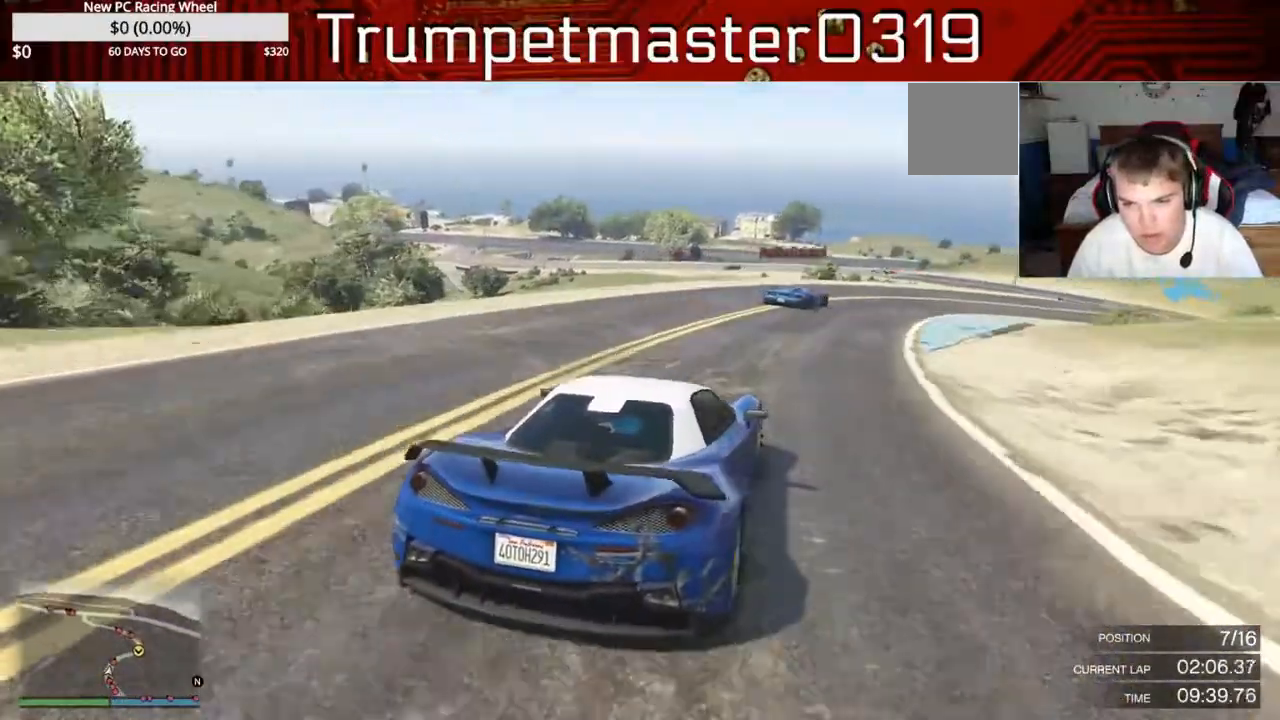
{"buttons": [], "left_stick": "right", "right_stick": "center", "events": [[167, "R2", "up"]]}
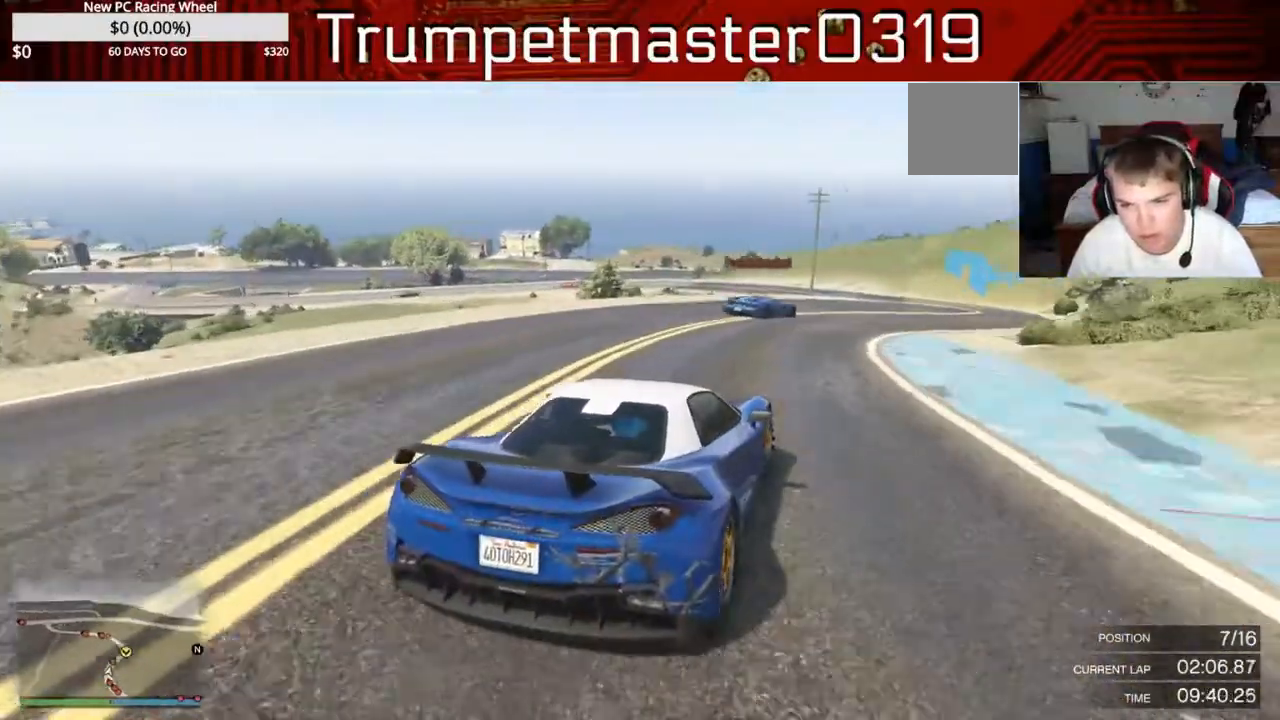
{"buttons": [], "left_stick": "right", "right_stick": "center", "events": [[50, "R2", "down"], [317, "R2", "up"]]}